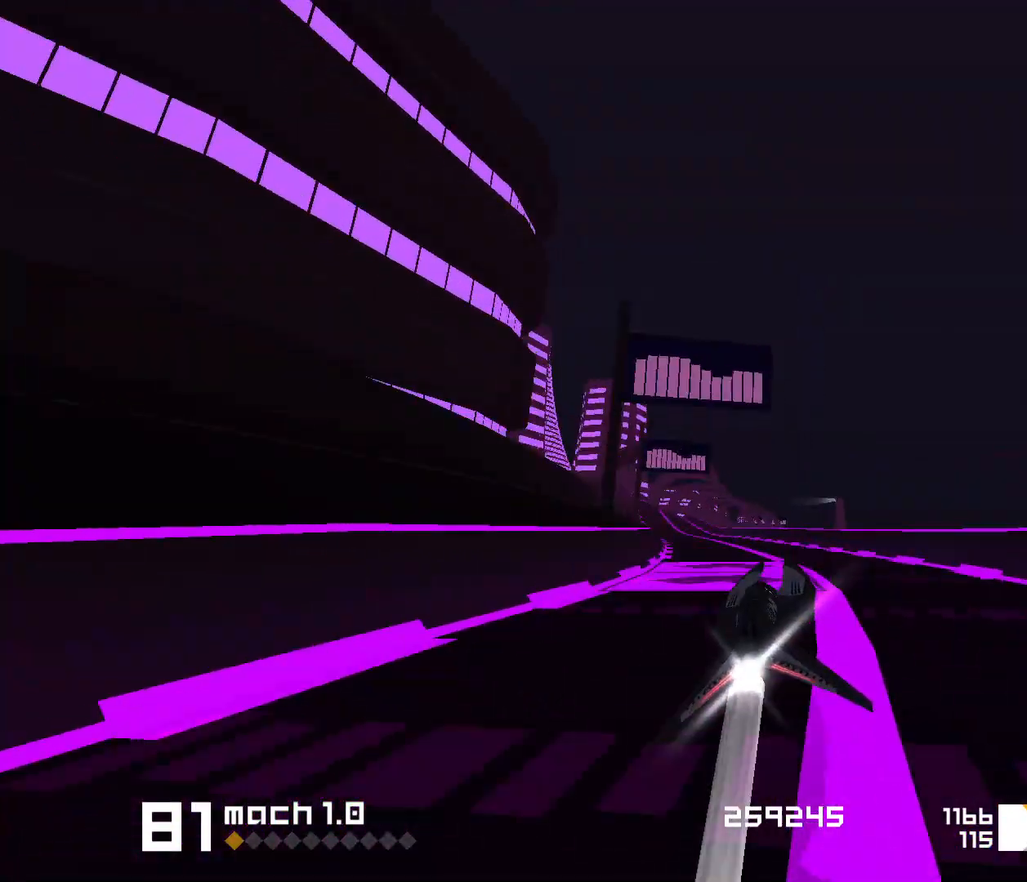
Gameplay with keyboard; each line is a JSON object with the keys held at the frame after it. "events" lists presses ("down") and releases ("up") of "1", "2", "3", "5", "d", "e", "f", "s" and "space" between this image and that frame as [ms after this image, input, new state], when the widget could be followed in between. No other keys are recorded. Mouse input is not recorded.
{"keys": ["3", "space"], "events": [[83, "1", "up"], [400, "3", "down"]]}
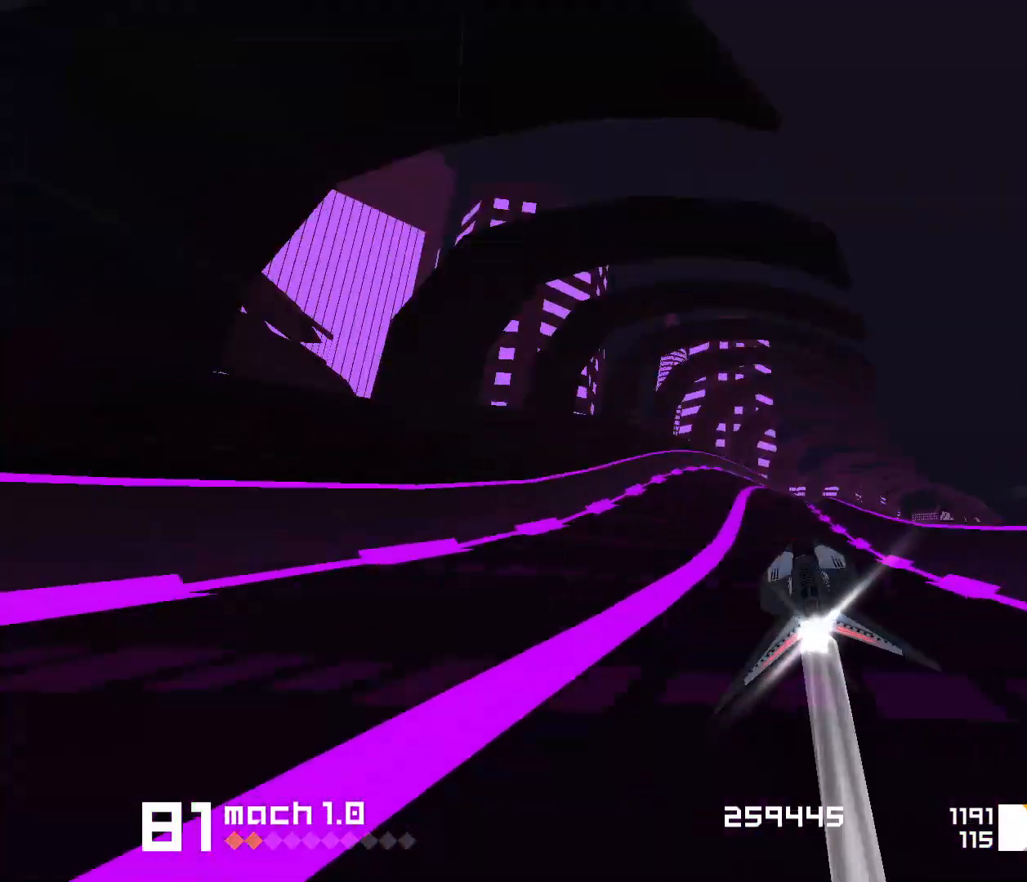
{"keys": ["space"], "events": [[283, "3", "up"]]}
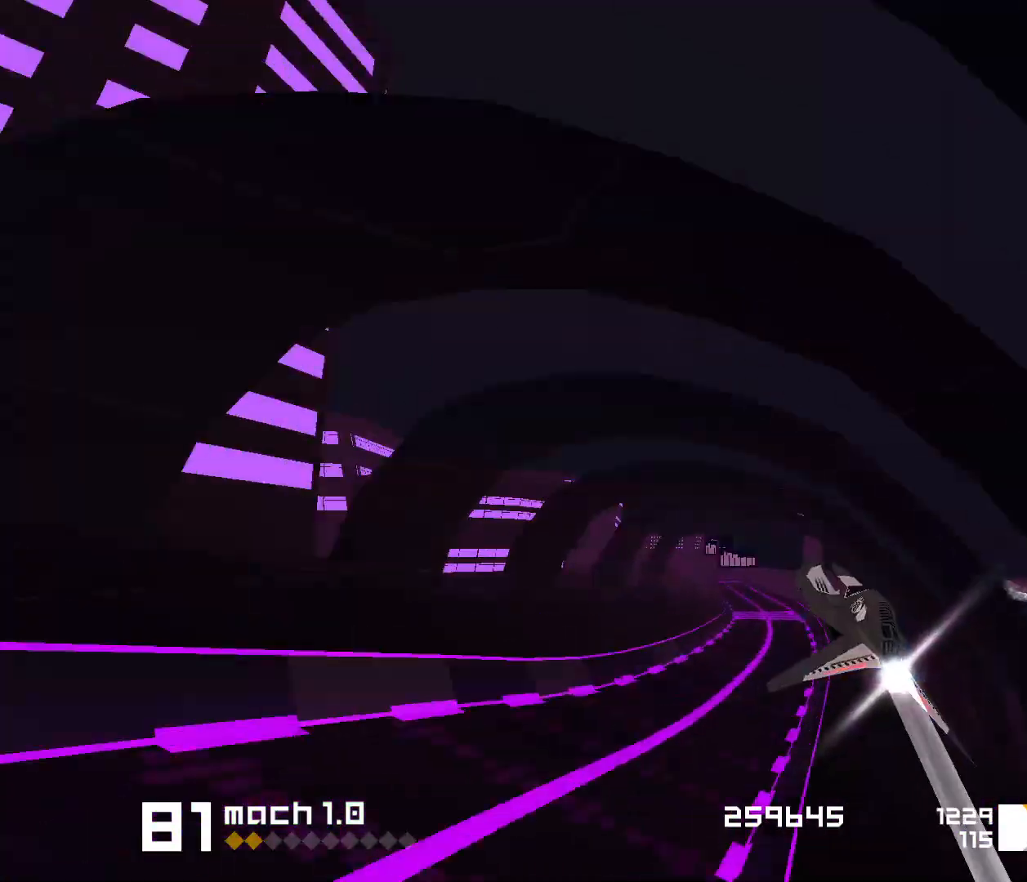
{"keys": ["space"], "events": [[233, "1", "down"], [467, "1", "up"]]}
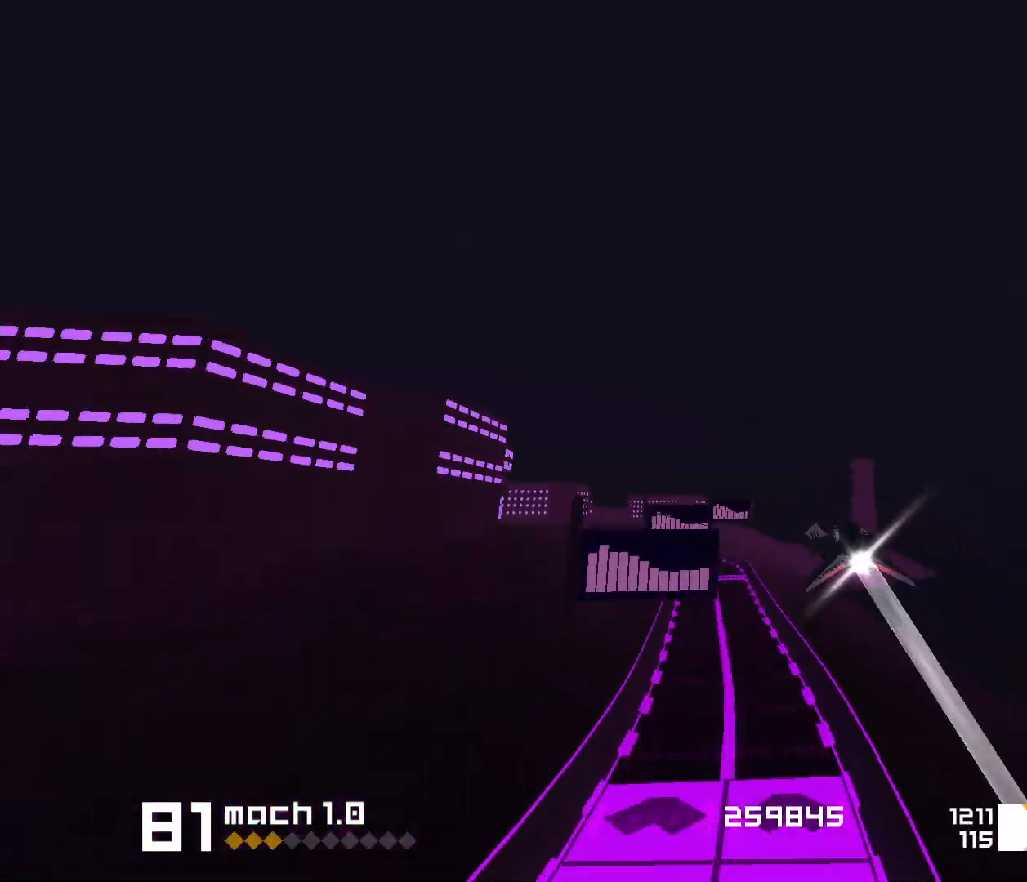
{"keys": ["1", "space"], "events": [[117, "1", "down"], [367, "1", "up"], [500, "1", "down"]]}
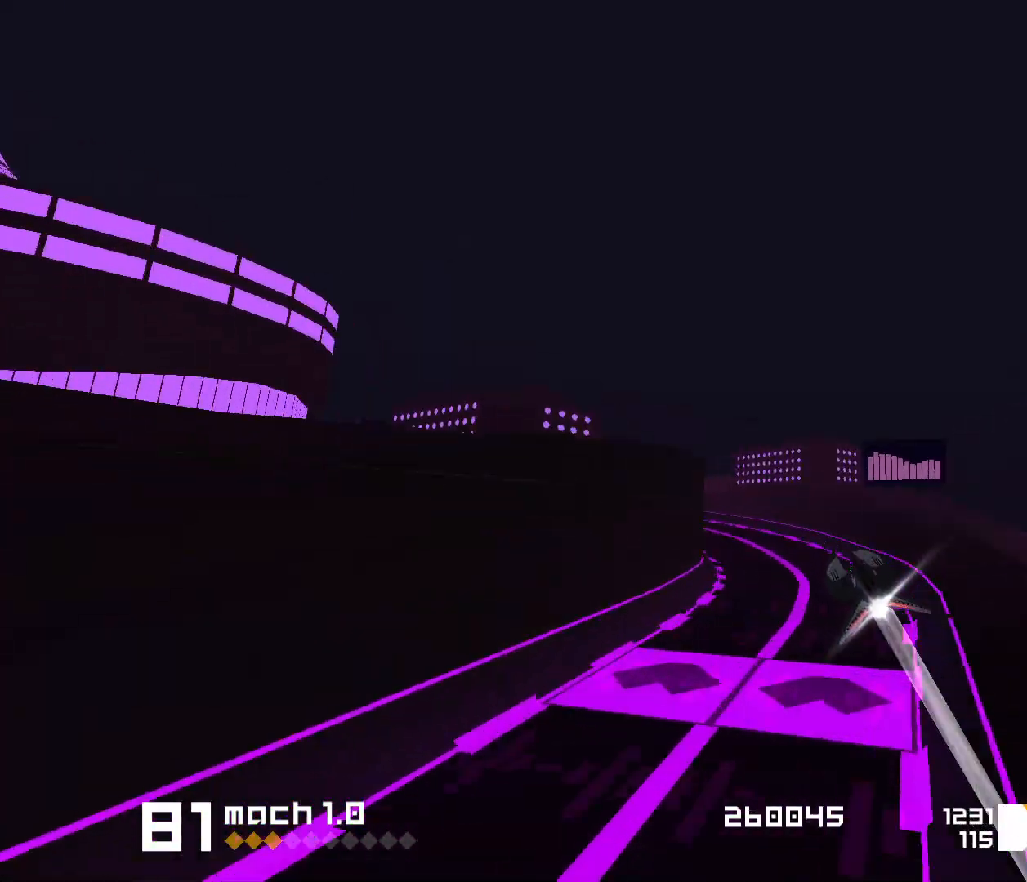
{"keys": ["1", "space"], "events": [[183, "s", "down"], [300, "s", "up"]]}
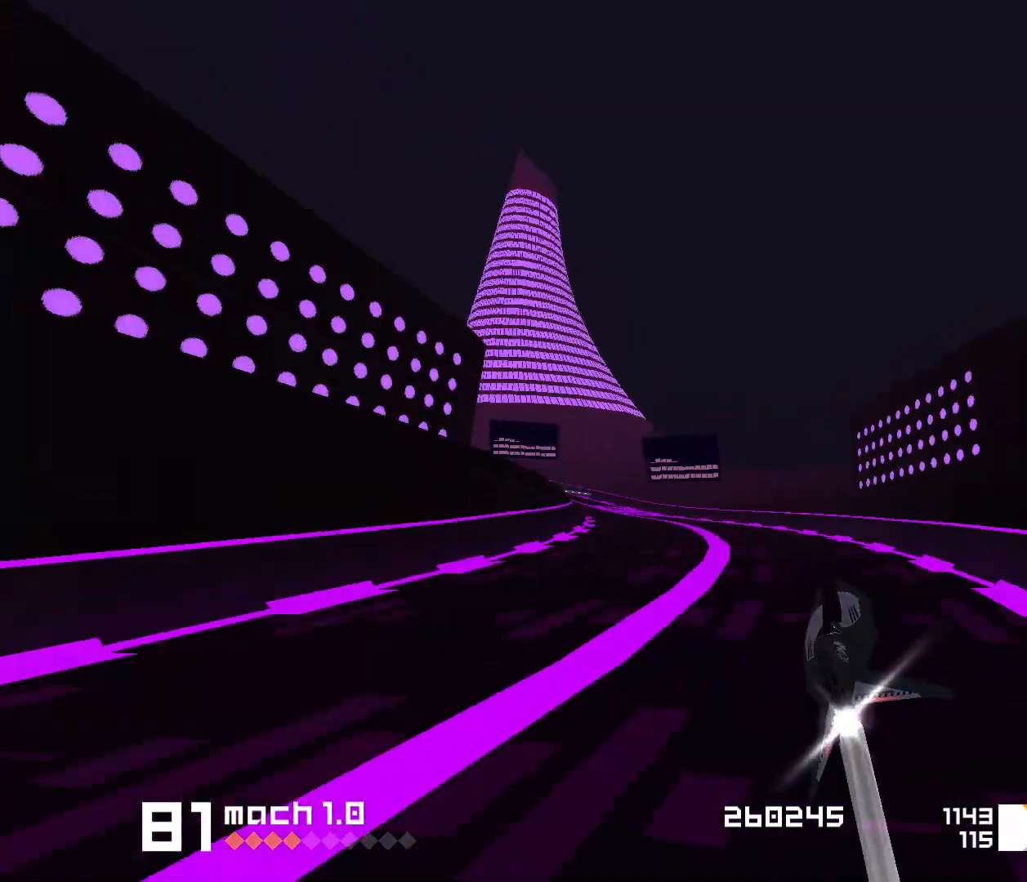
{"keys": ["space"], "events": [[483, "1", "up"]]}
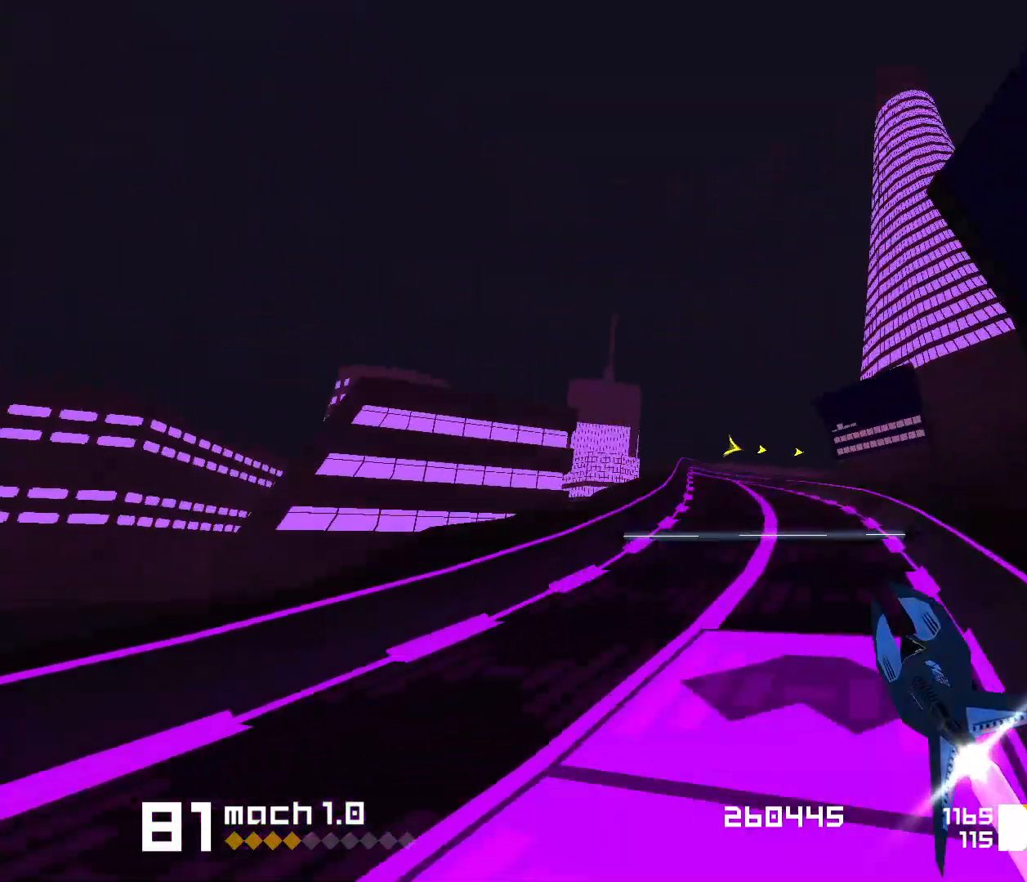
{"keys": ["3", "f", "space"], "events": [[133, "3", "down"], [183, "f", "down"]]}
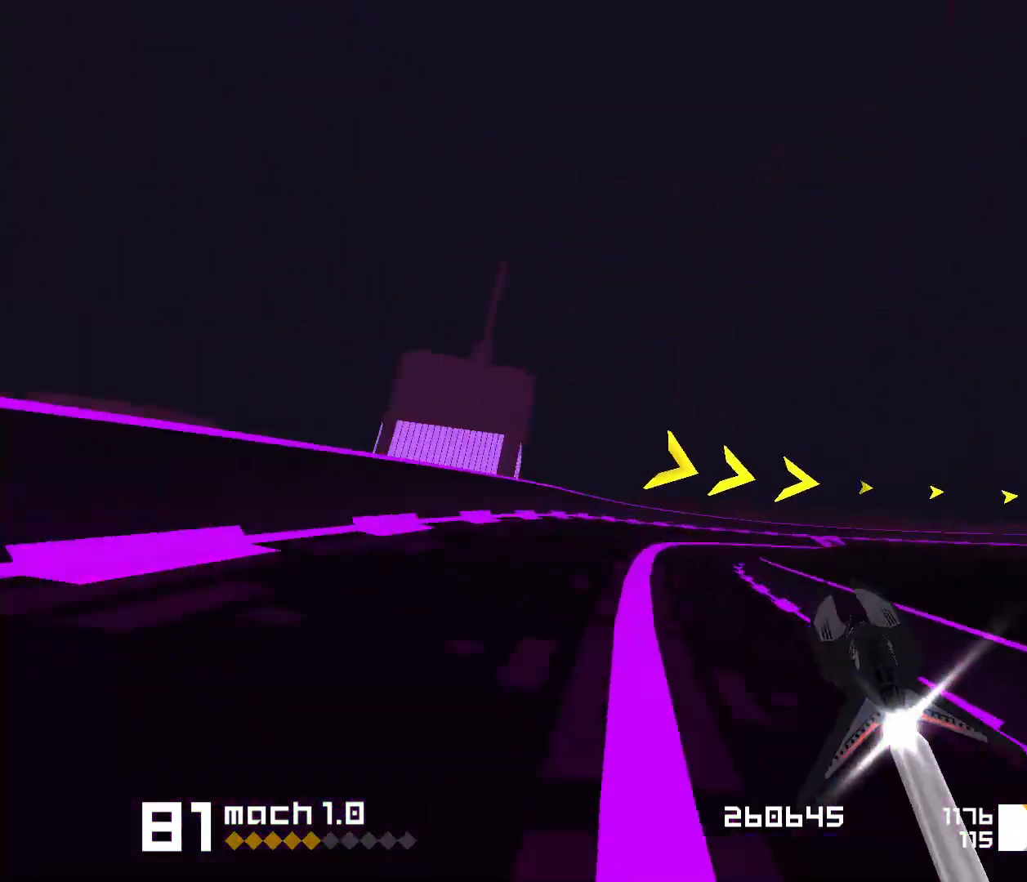
{"keys": ["space"], "events": [[317, "f", "up"], [400, "3", "up"]]}
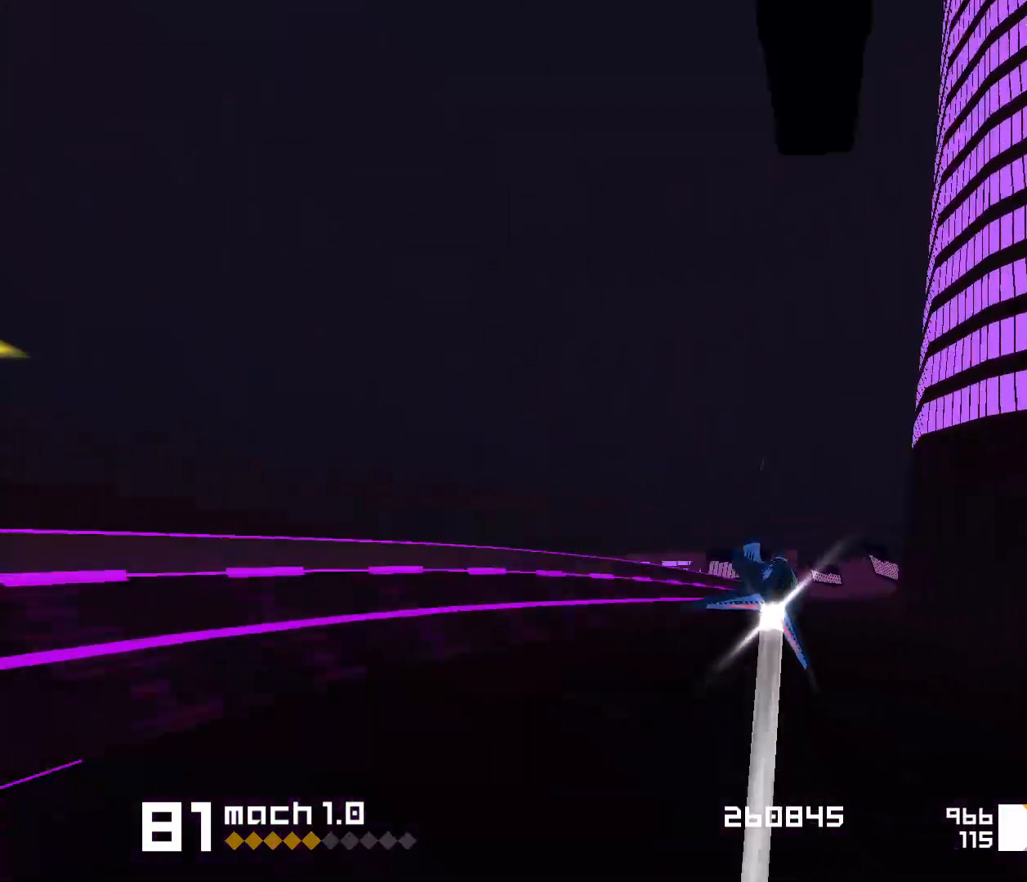
{"keys": ["1", "space"], "events": [[133, "1", "down"]]}
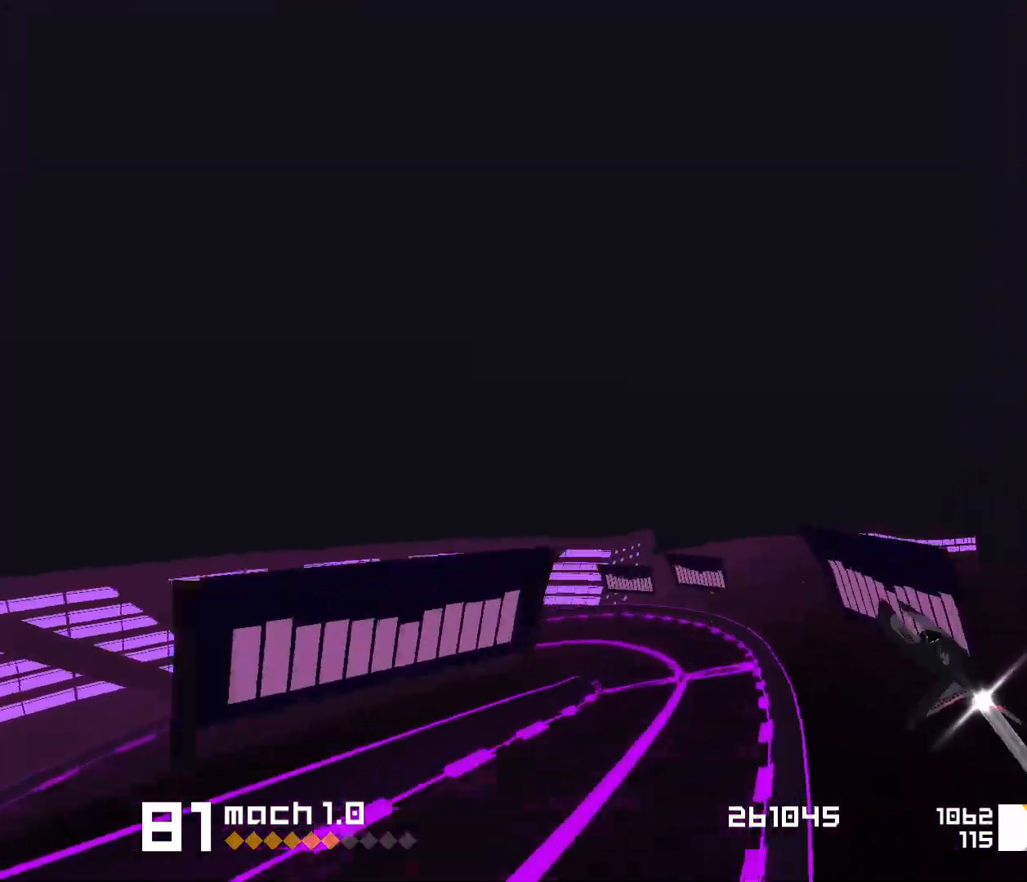
{"keys": ["space"], "events": [[417, "1", "up"]]}
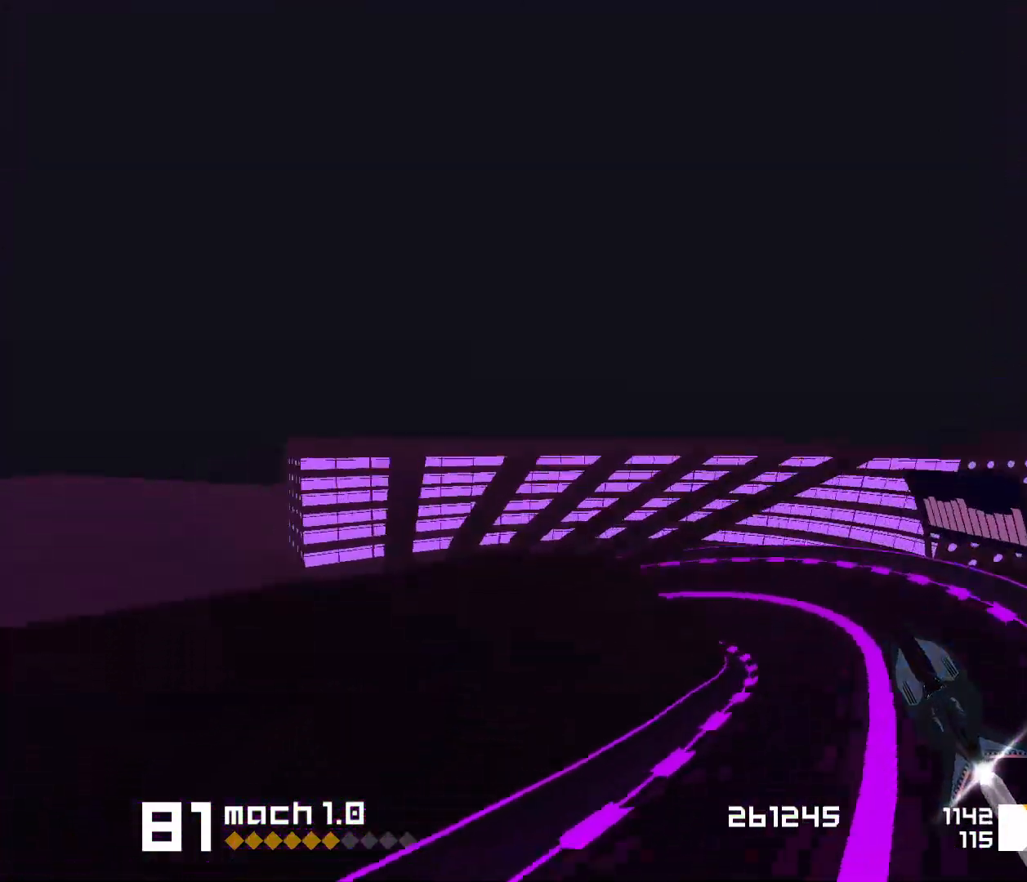
{"keys": ["1", "s", "space"], "events": [[100, "1", "down"], [133, "s", "down"]]}
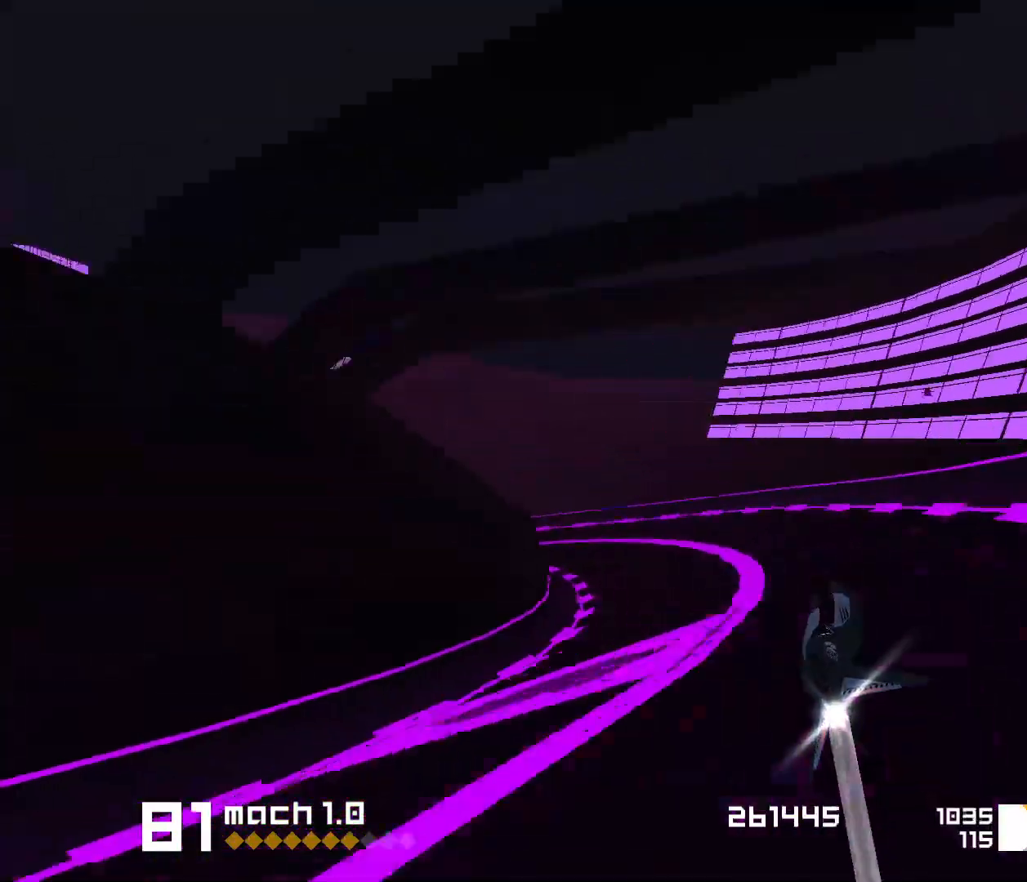
{"keys": ["space"], "events": [[67, "s", "up"], [283, "1", "up"]]}
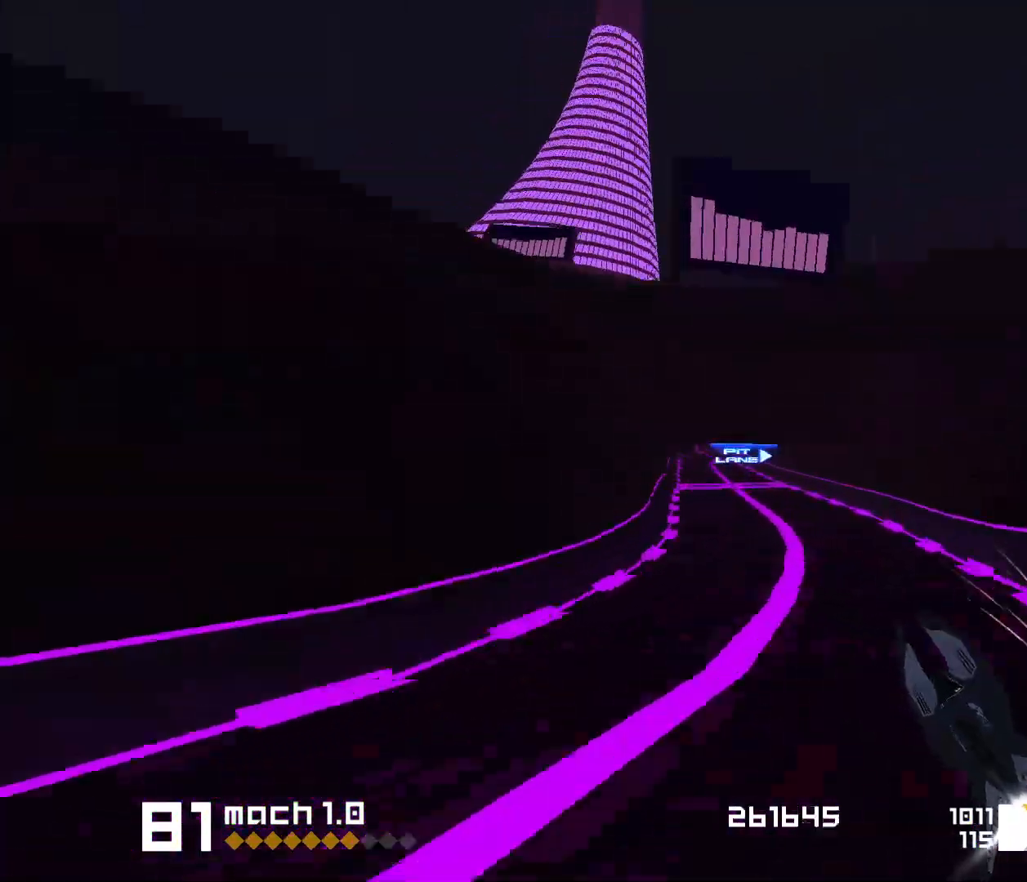
{"keys": ["3", "space"], "events": [[83, "1", "down"], [217, "1", "up"], [333, "3", "down"]]}
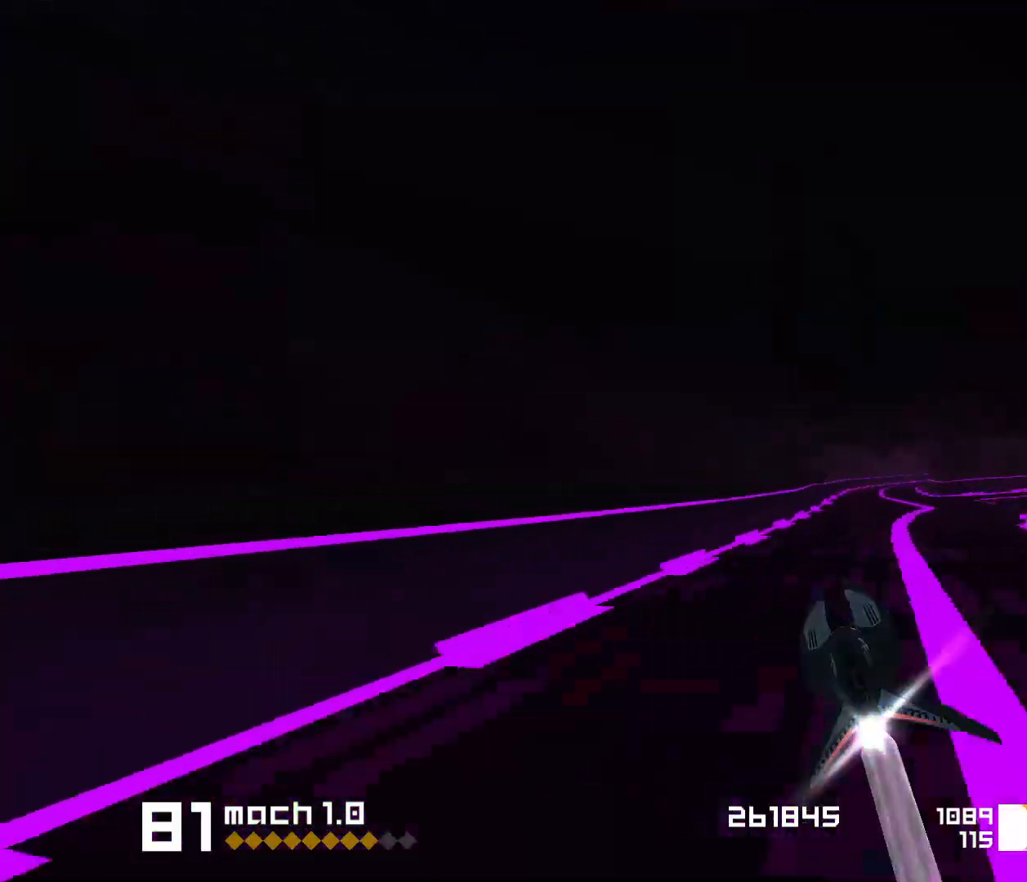
{"keys": ["3", "f", "space"], "events": [[133, "3", "up"], [183, "s", "down"], [367, "3", "down"], [367, "s", "up"], [467, "f", "down"]]}
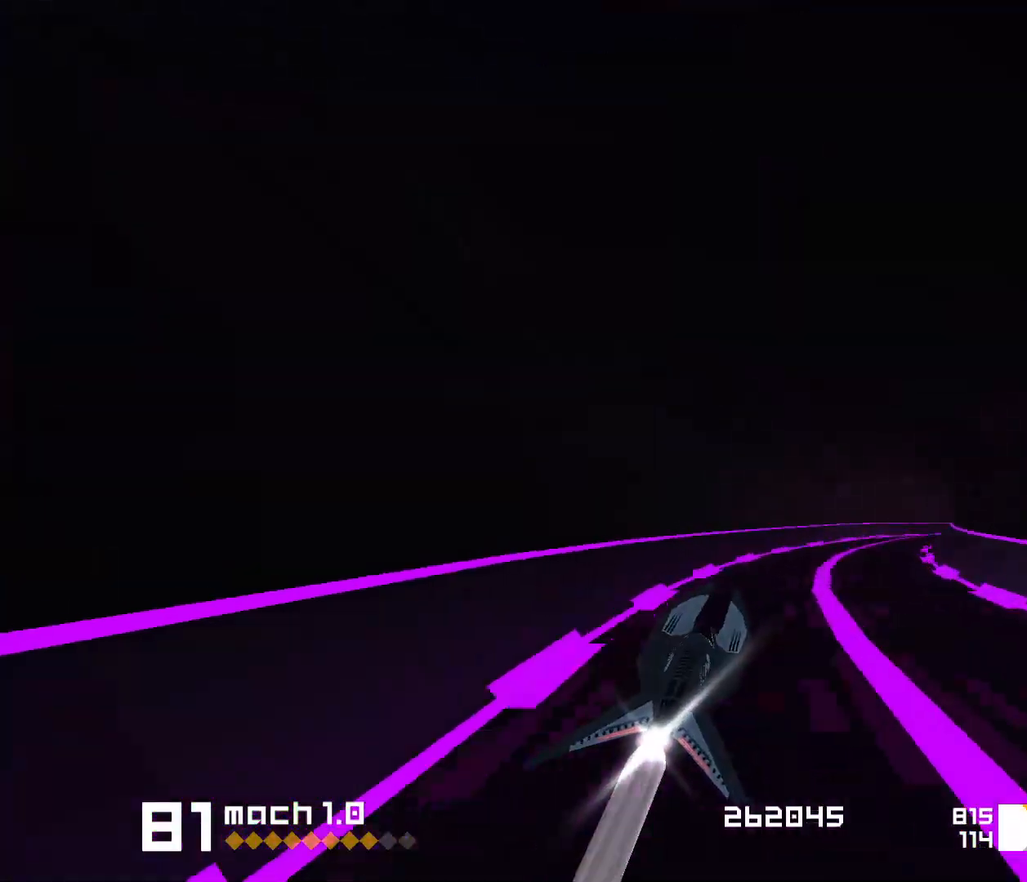
{"keys": ["1", "space"], "events": [[300, "f", "up"], [333, "3", "up"], [483, "1", "down"]]}
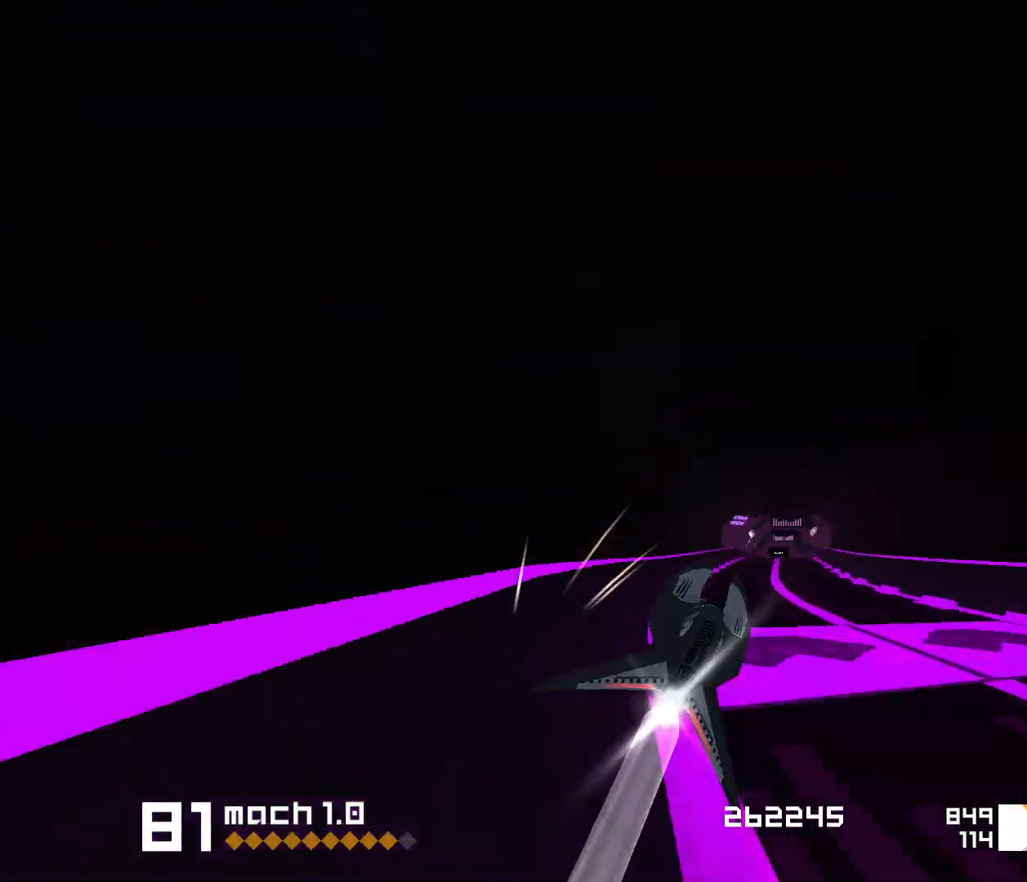
{"keys": ["space"], "events": [[417, "1", "up"]]}
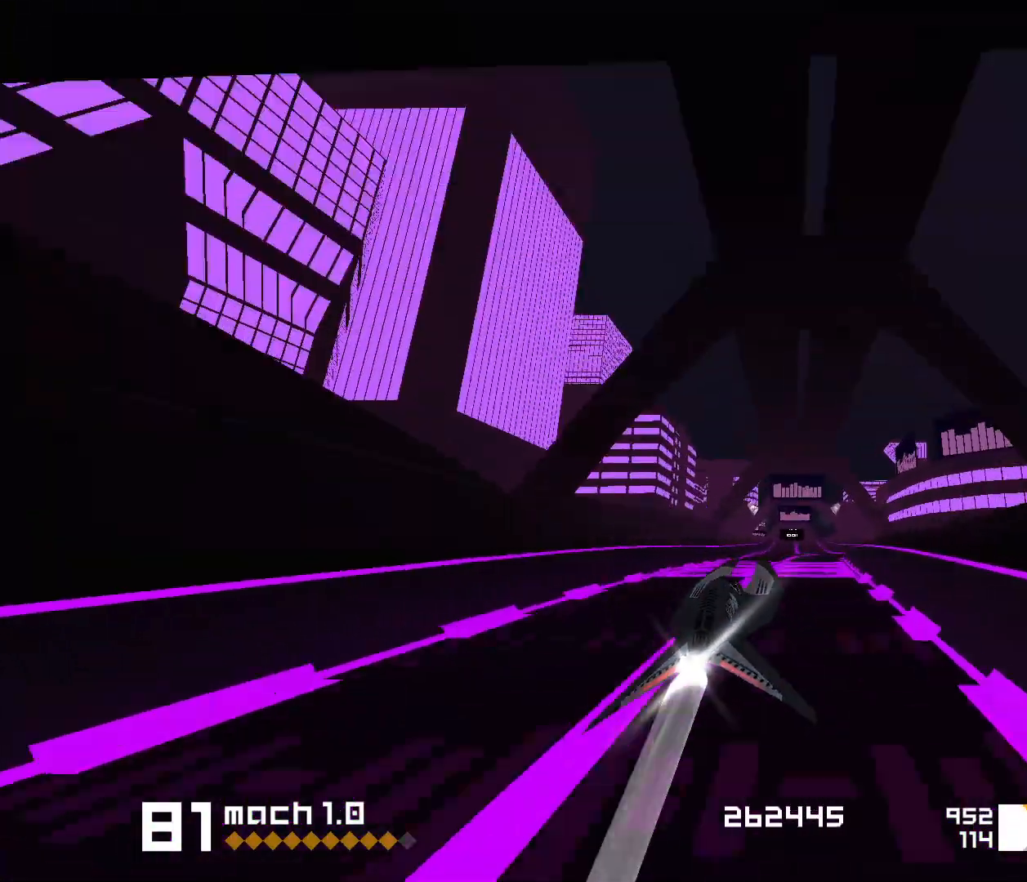
{"keys": ["space"], "events": [[200, "3", "down"], [317, "3", "up"]]}
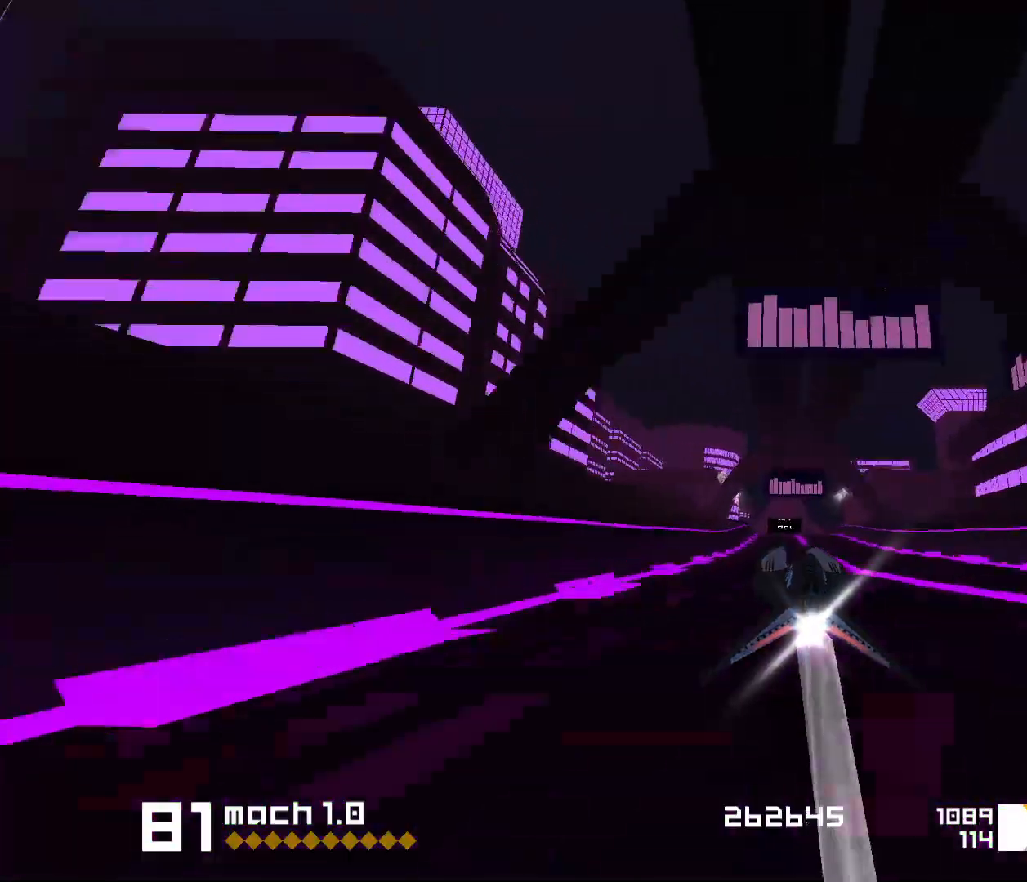
{"keys": ["space"], "events": [[117, "3", "down"], [233, "3", "up"]]}
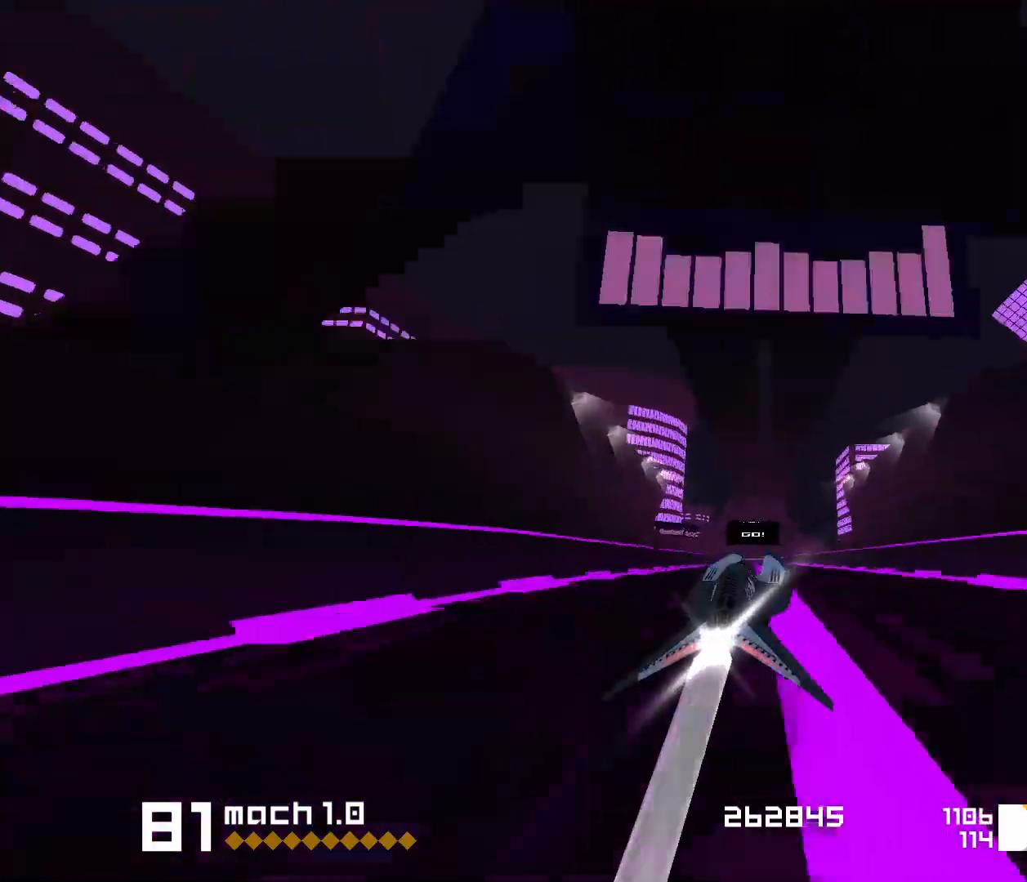
{"keys": ["space"], "events": [[400, "1", "down"], [450, "1", "up"]]}
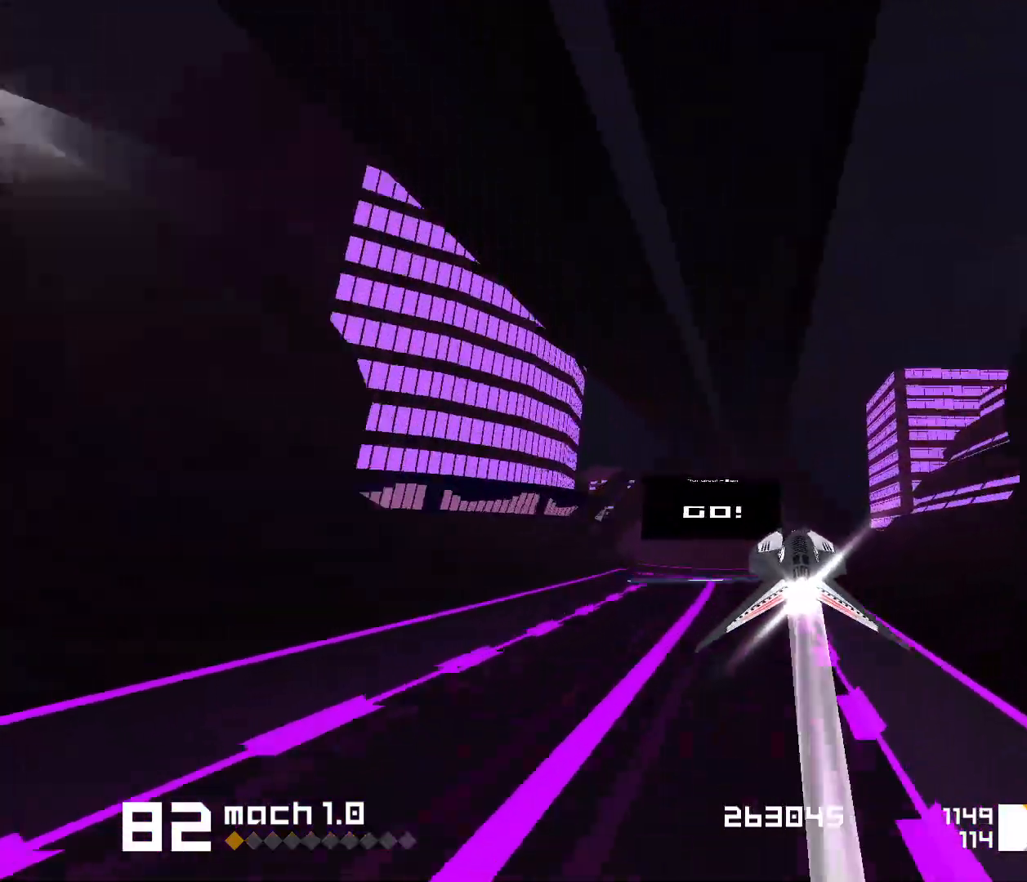
{"keys": ["1", "space"], "events": [[17, "1", "down"], [167, "s", "down"], [483, "s", "up"]]}
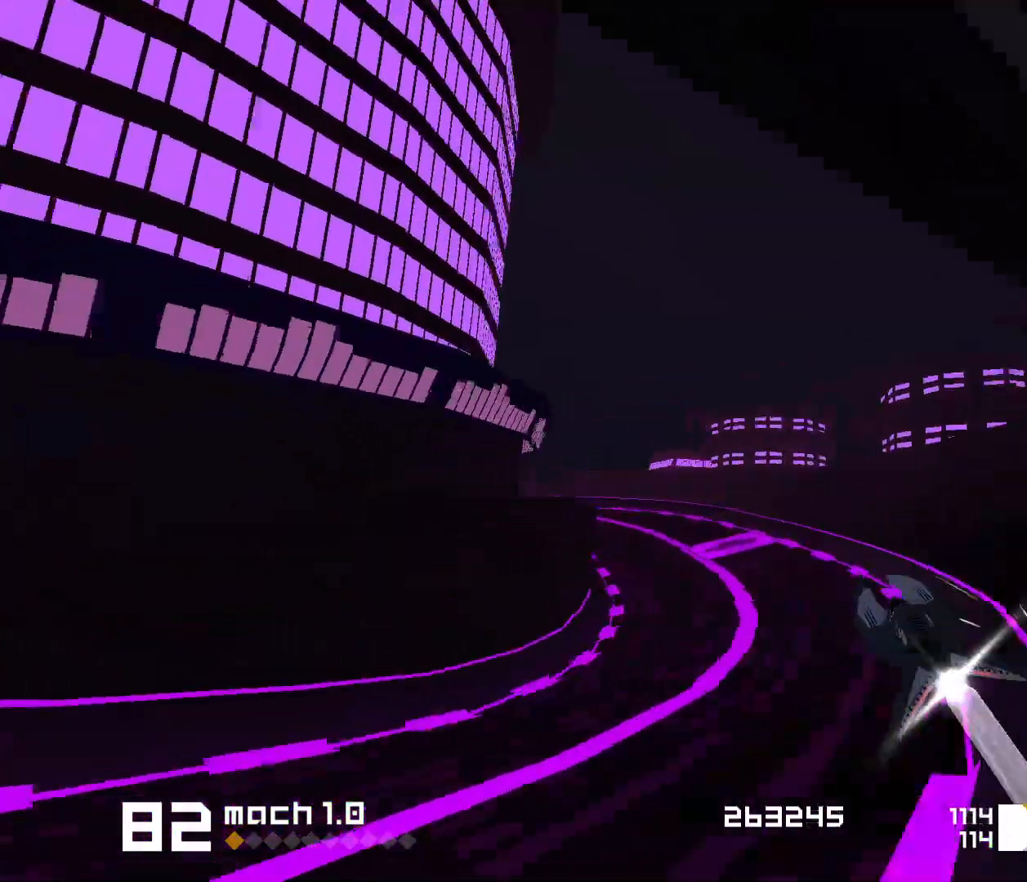
{"keys": ["3", "f", "space"], "events": [[133, "1", "up"], [400, "3", "down"], [433, "f", "down"]]}
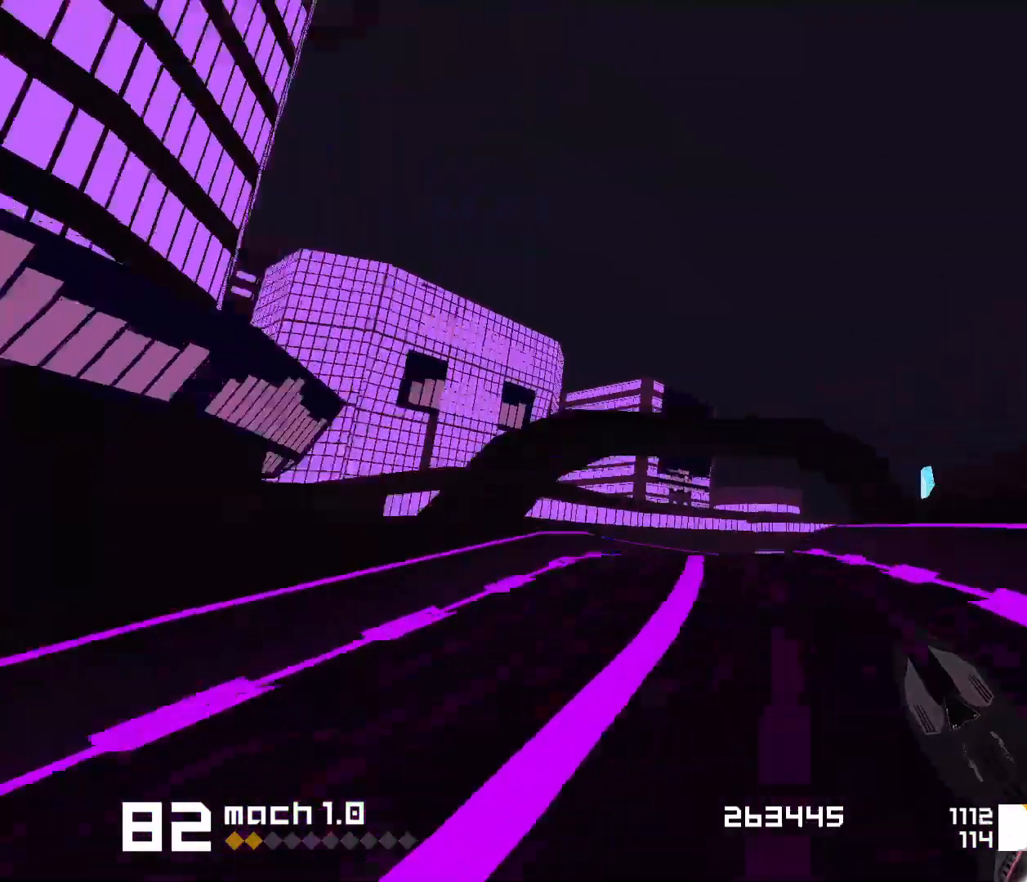
{"keys": ["1", "space"], "events": [[267, "f", "up"], [283, "3", "up"], [433, "1", "down"]]}
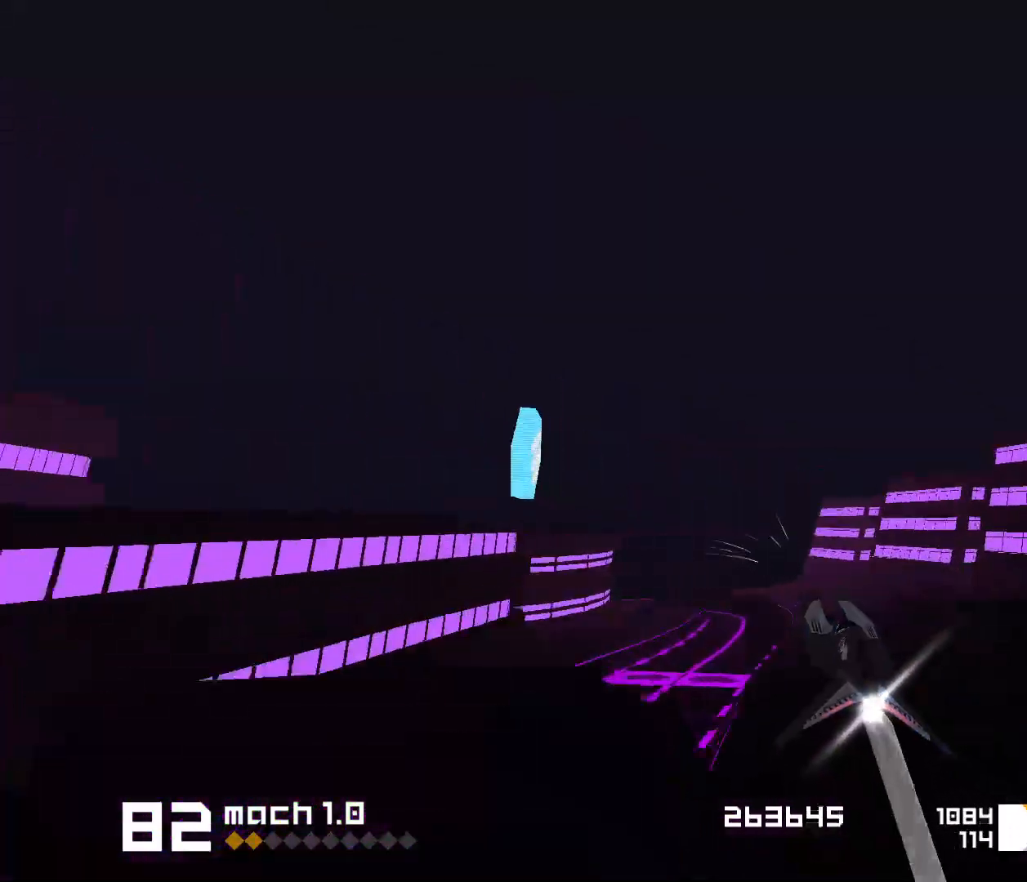
{"keys": ["1", "s", "space"], "events": [[383, "s", "down"]]}
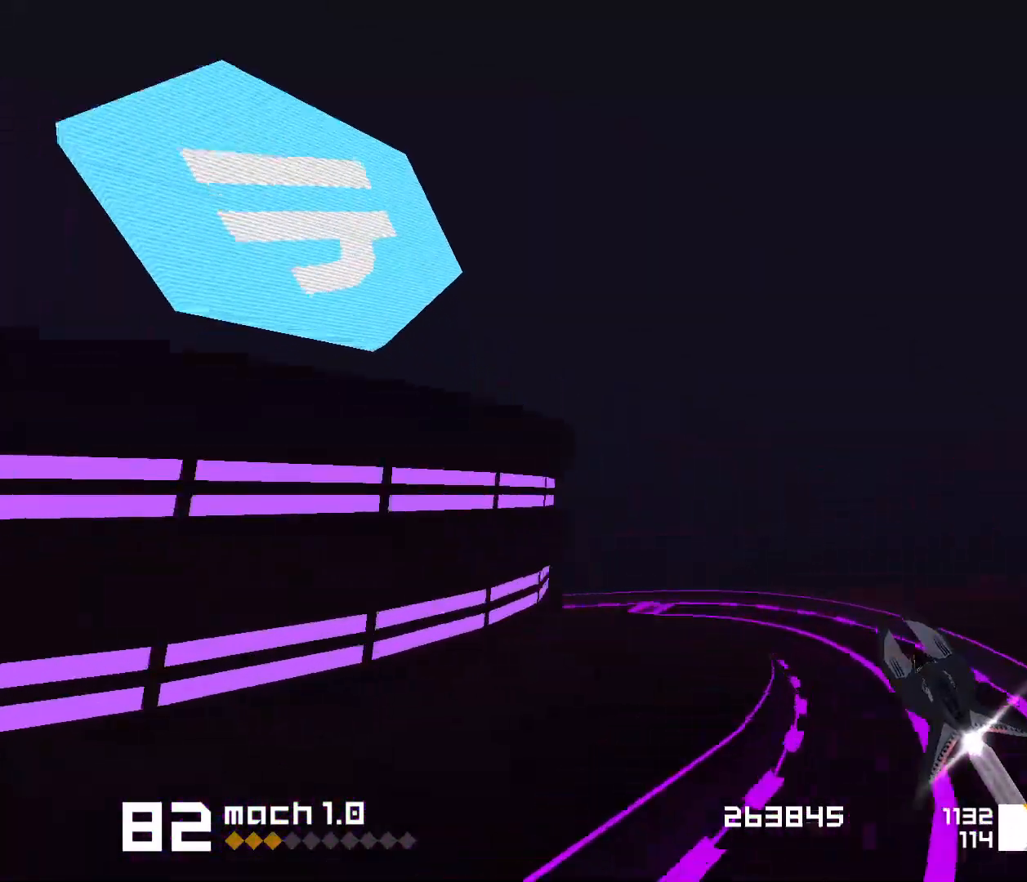
{"keys": ["space"], "events": [[117, "s", "up"], [350, "1", "up"]]}
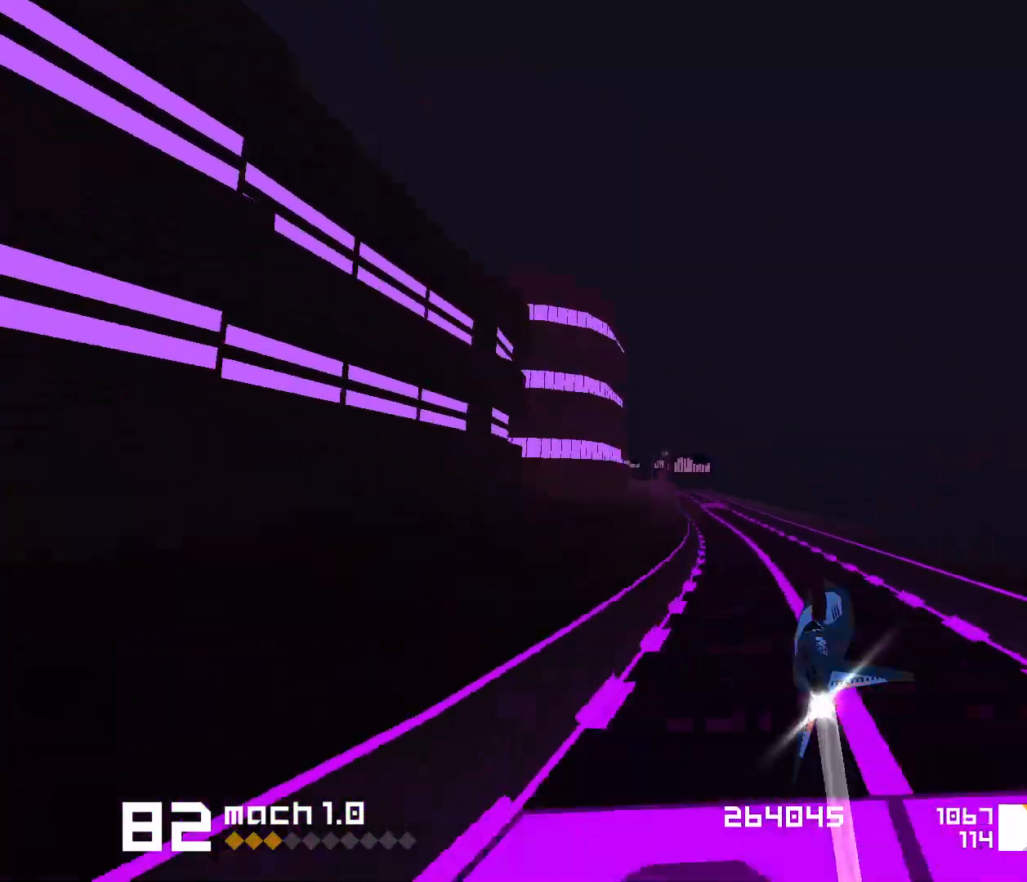
{"keys": ["space"], "events": [[283, "3", "down"], [383, "3", "up"]]}
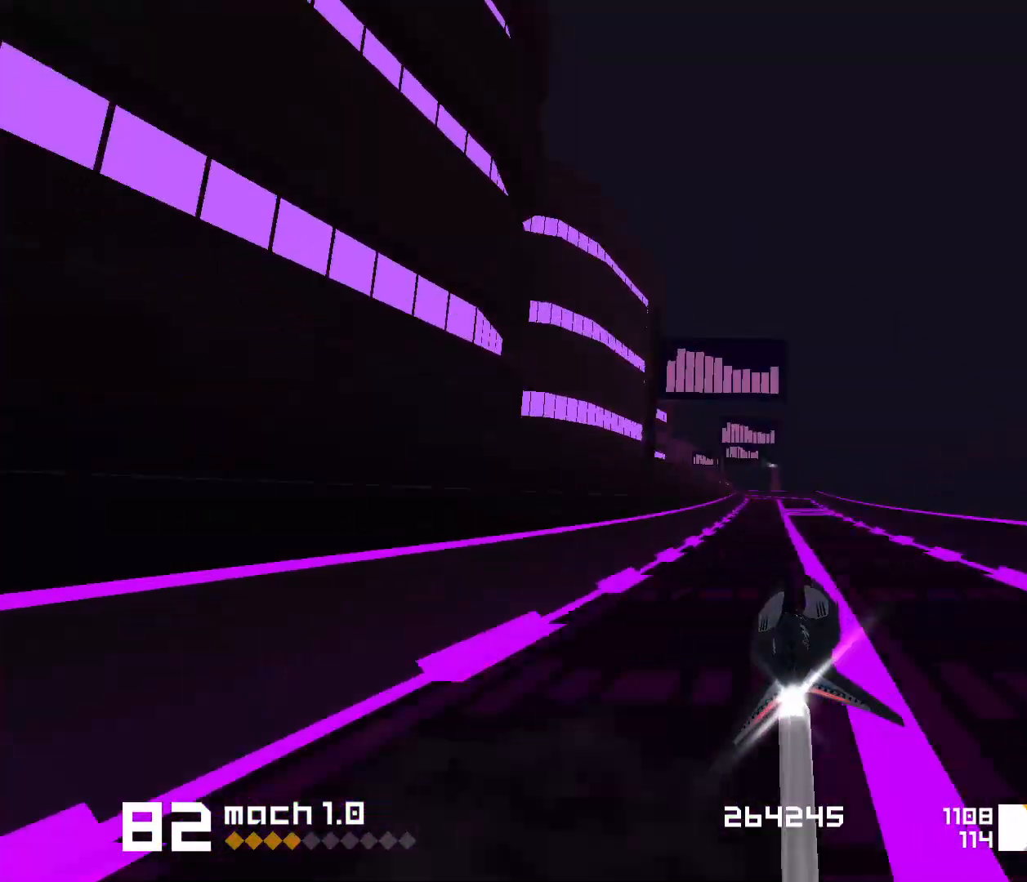
{"keys": ["space"], "events": [[133, "1", "down"], [467, "1", "up"]]}
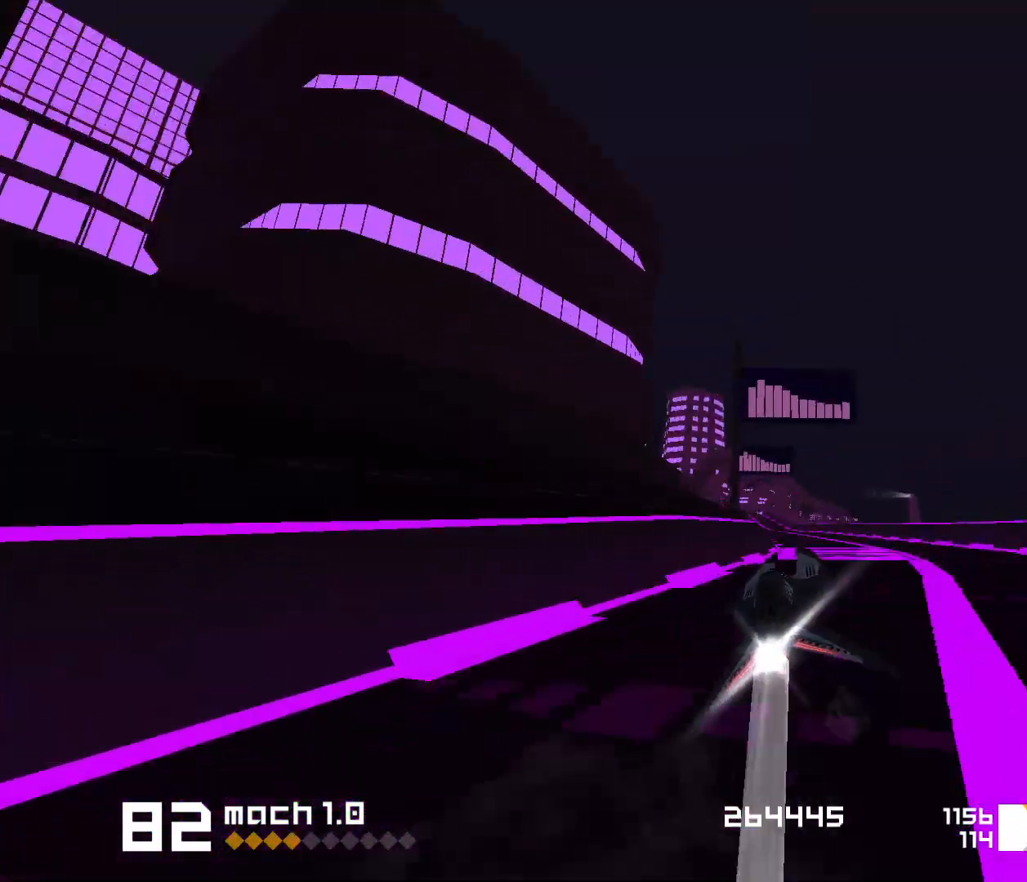
{"keys": ["3", "space"], "events": [[417, "3", "down"]]}
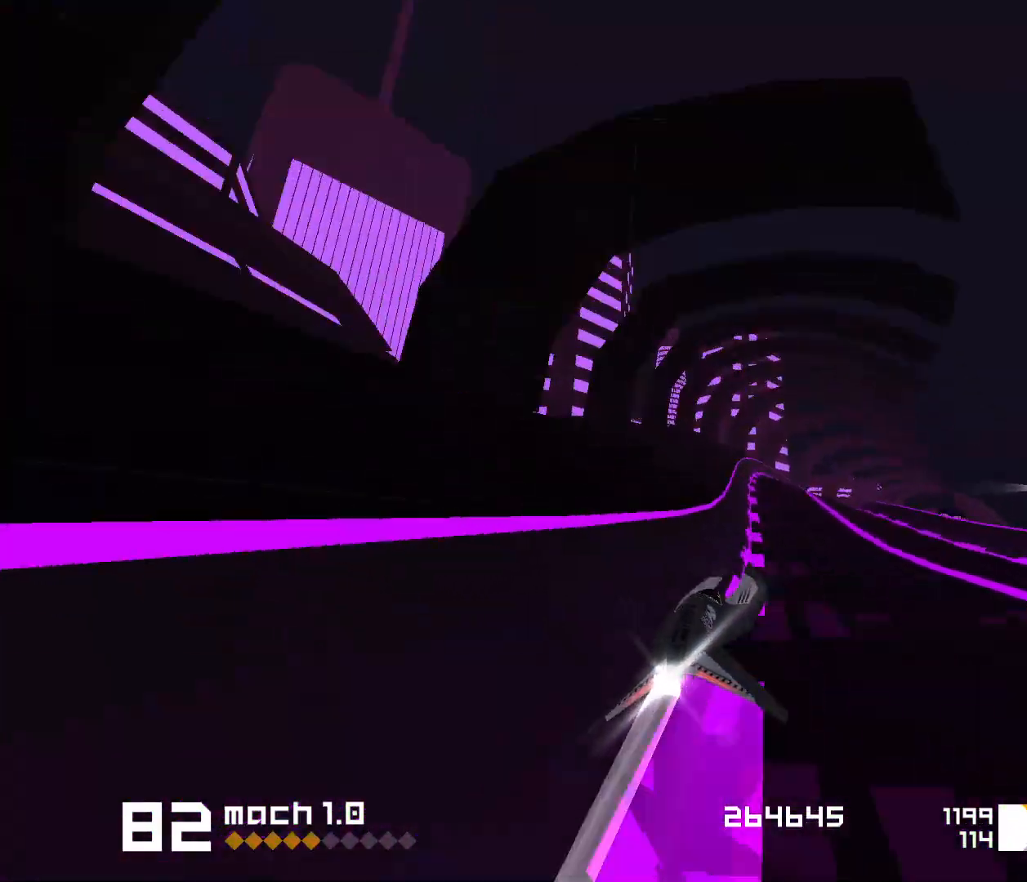
{"keys": ["space"], "events": [[283, "3", "up"]]}
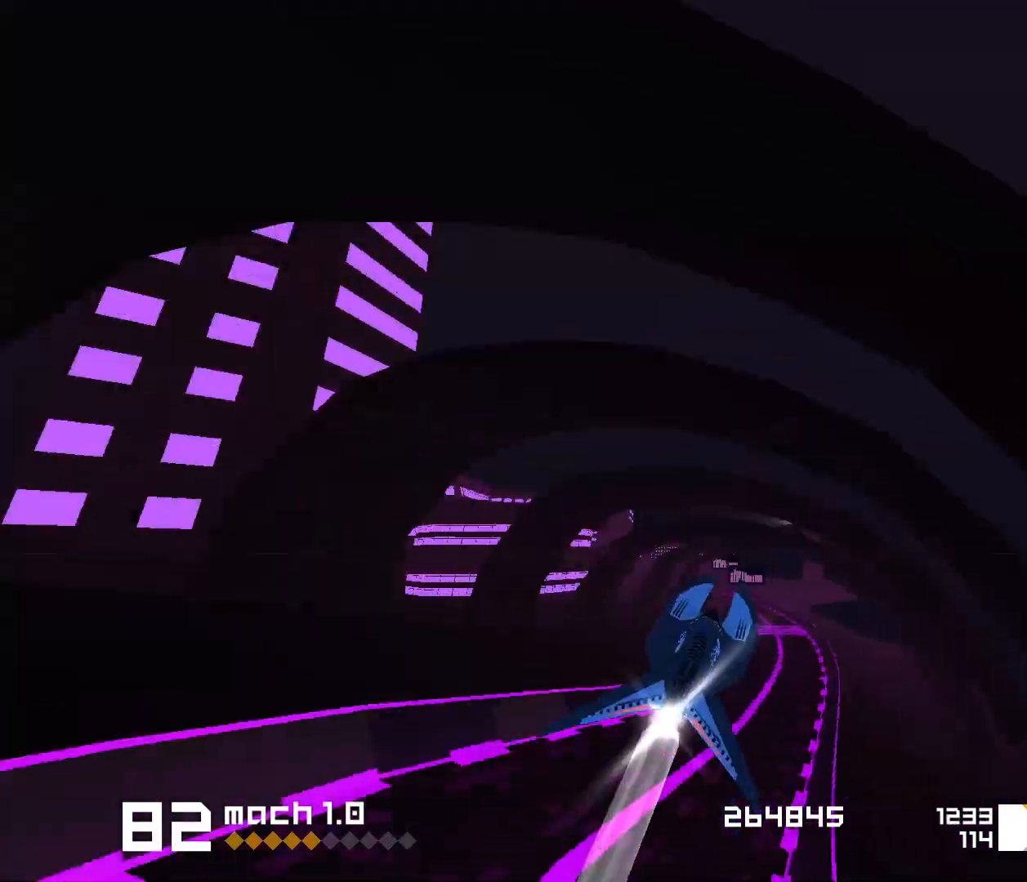
{"keys": ["space"], "events": [[83, "1", "down"], [233, "1", "up"], [317, "1", "down"], [483, "1", "up"]]}
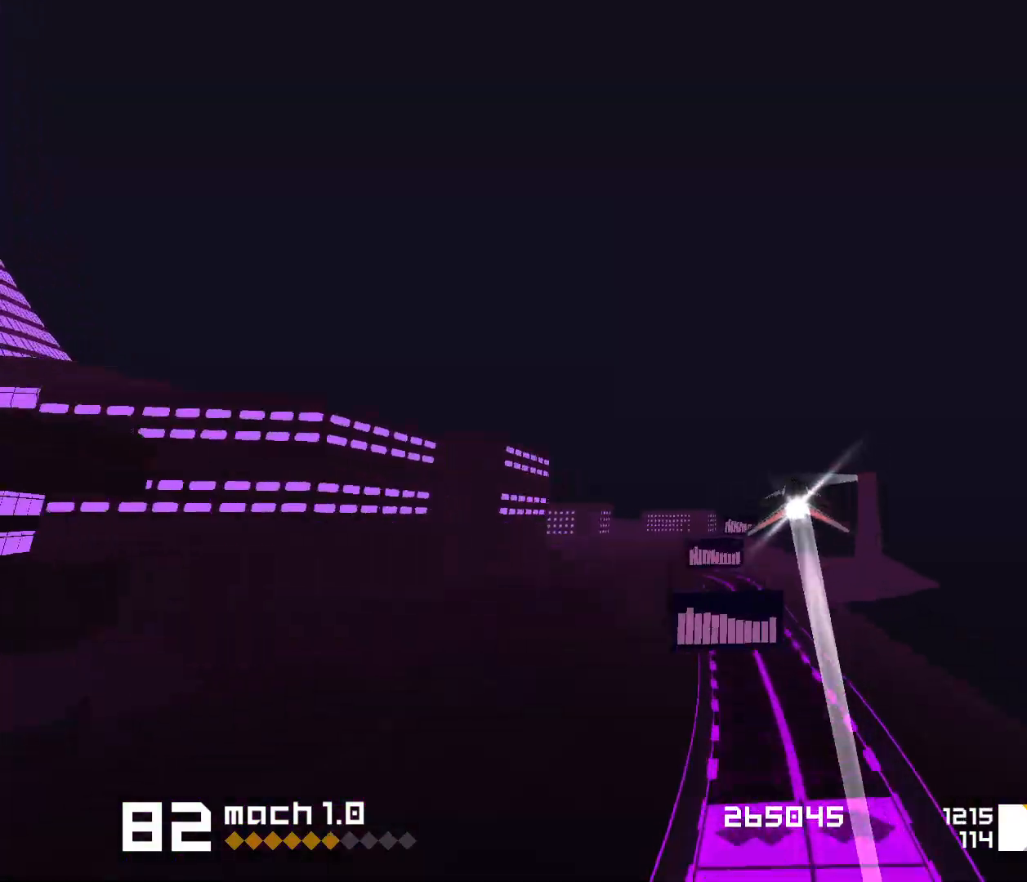
{"keys": ["1", "space"], "events": [[83, "1", "down"], [283, "1", "up"], [433, "1", "down"]]}
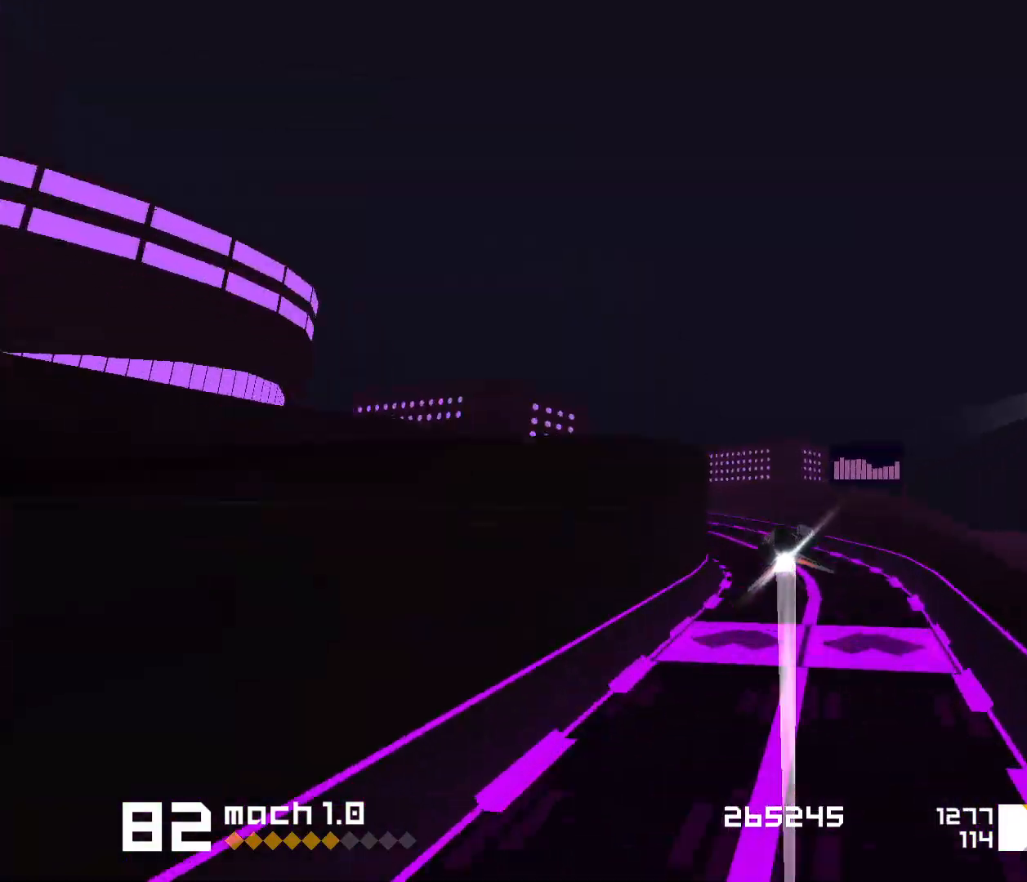
{"keys": ["space"], "events": [[33, "s", "down"], [217, "s", "up"], [483, "1", "up"]]}